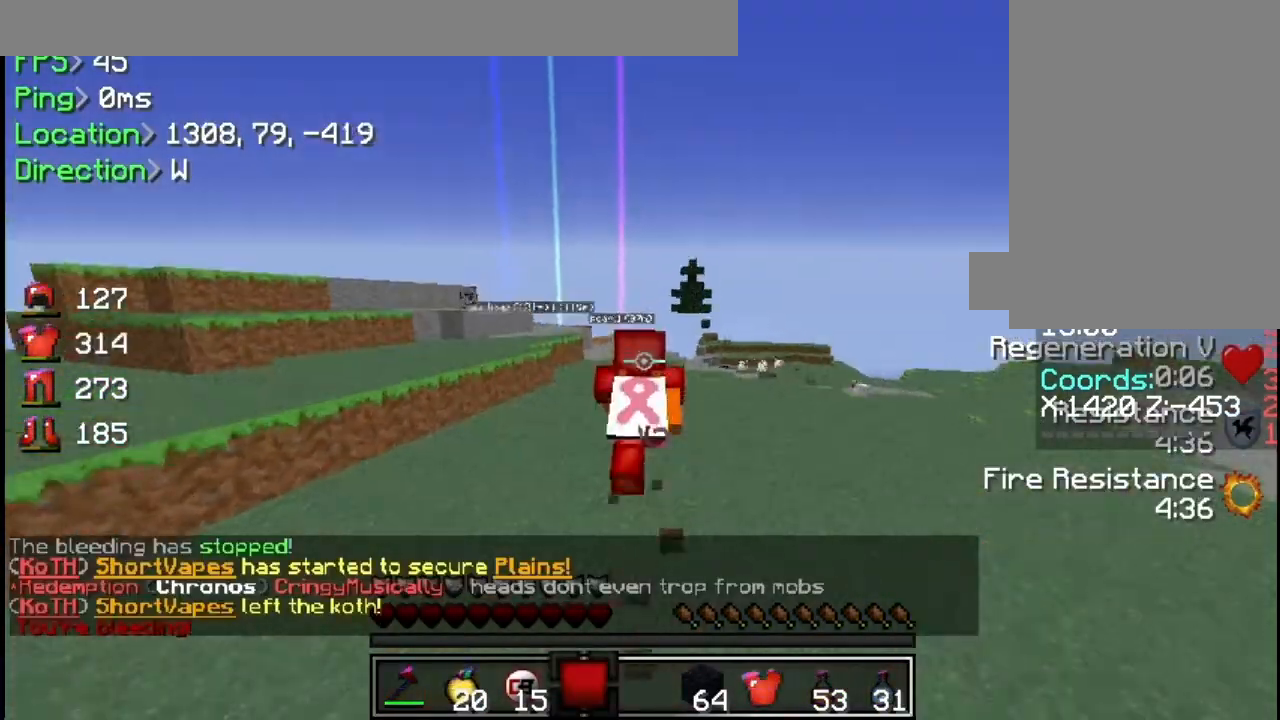
Gameplay with keyboard and mouse; each line is a JSON object with the keys and mouse buttons held at the frame after it. "events" lists presses ("down") and releases ("up") of "a", "d", "s", "w", "mouse_left" and "mouse_right" between this image and that frame as [ms after this image, input, new state], when the widget could be followed in between. "mouse_left", "mouse_right" = the "left", "right" buttons of the "mouse" list. No other keys are recorded. Fast repeated clicks can show as one long hold. Mouse movement is not recorded.
{"keys": ["w"], "mouse": ["right"], "events": [[417, "mouse_right", "down"]]}
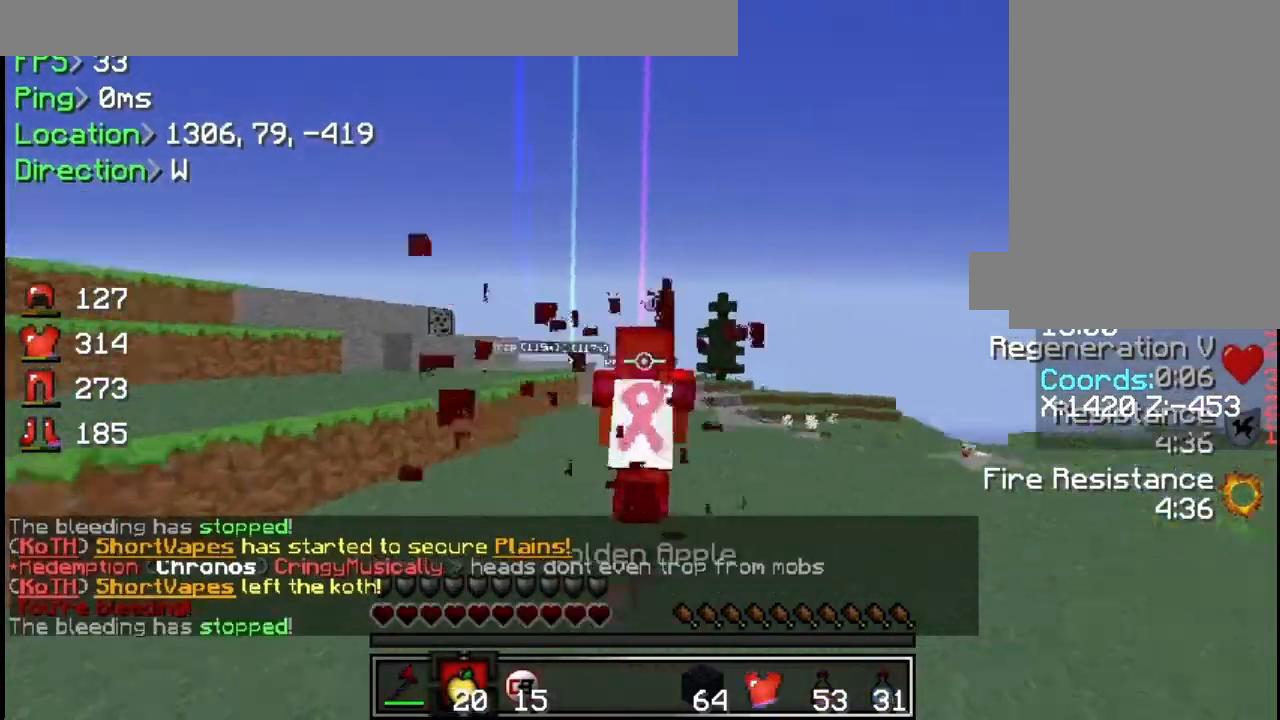
{"keys": ["w"], "mouse": ["right"], "events": []}
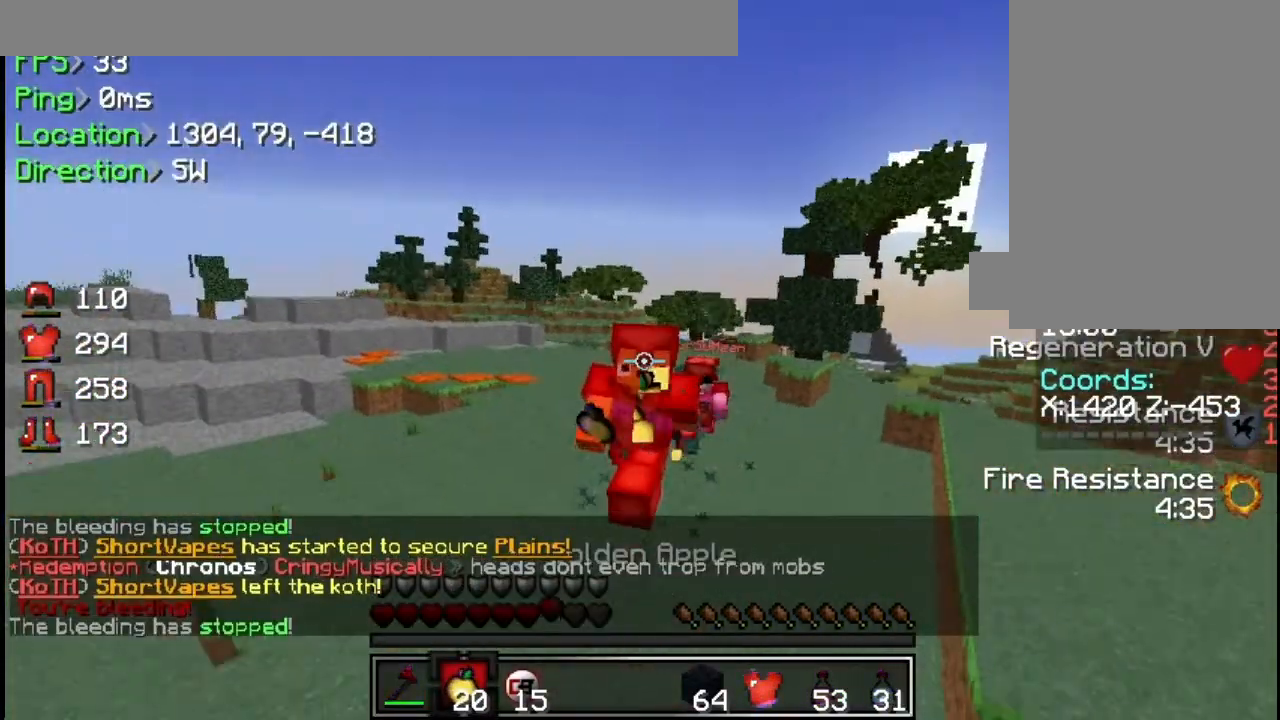
{"keys": ["w"], "mouse": ["left", "right"], "events": [[401, "mouse_left", "down"]]}
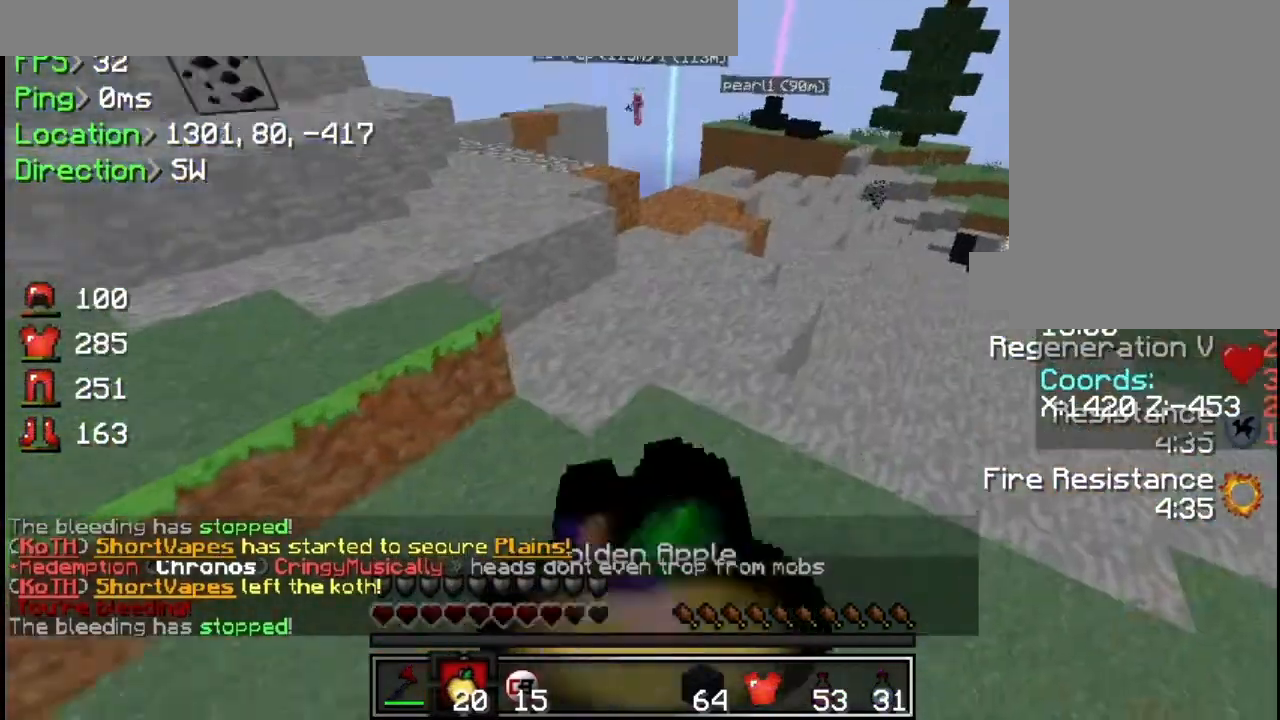
{"keys": ["w"], "mouse": ["right"], "events": [[217, "mouse_left", "up"]]}
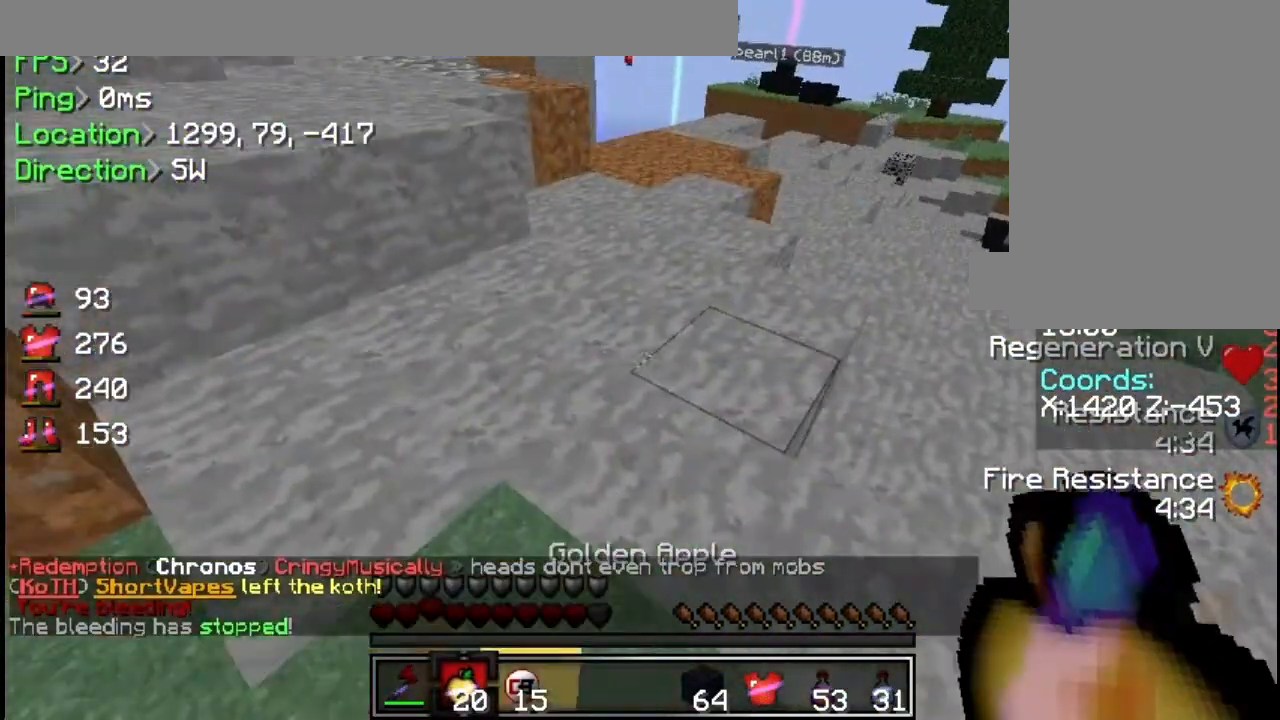
{"keys": ["w"], "mouse": [], "events": [[384, "mouse_right", "up"]]}
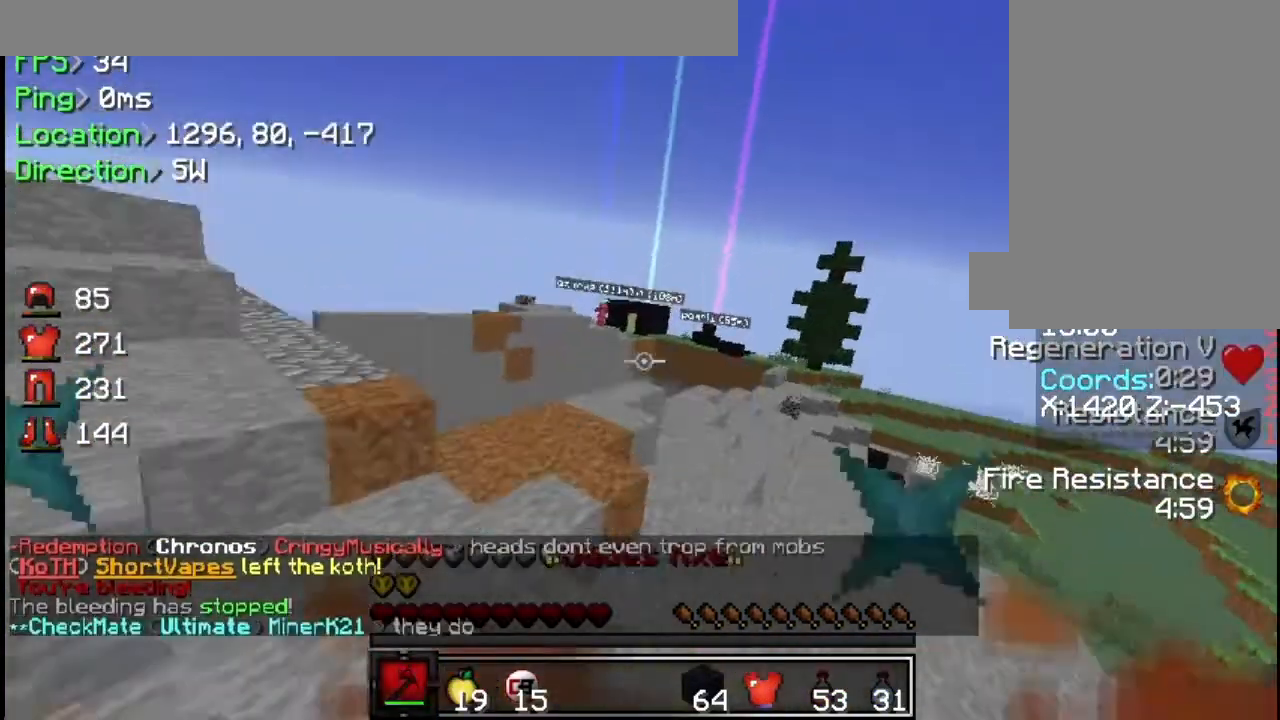
{"keys": ["w"], "mouse": [], "events": []}